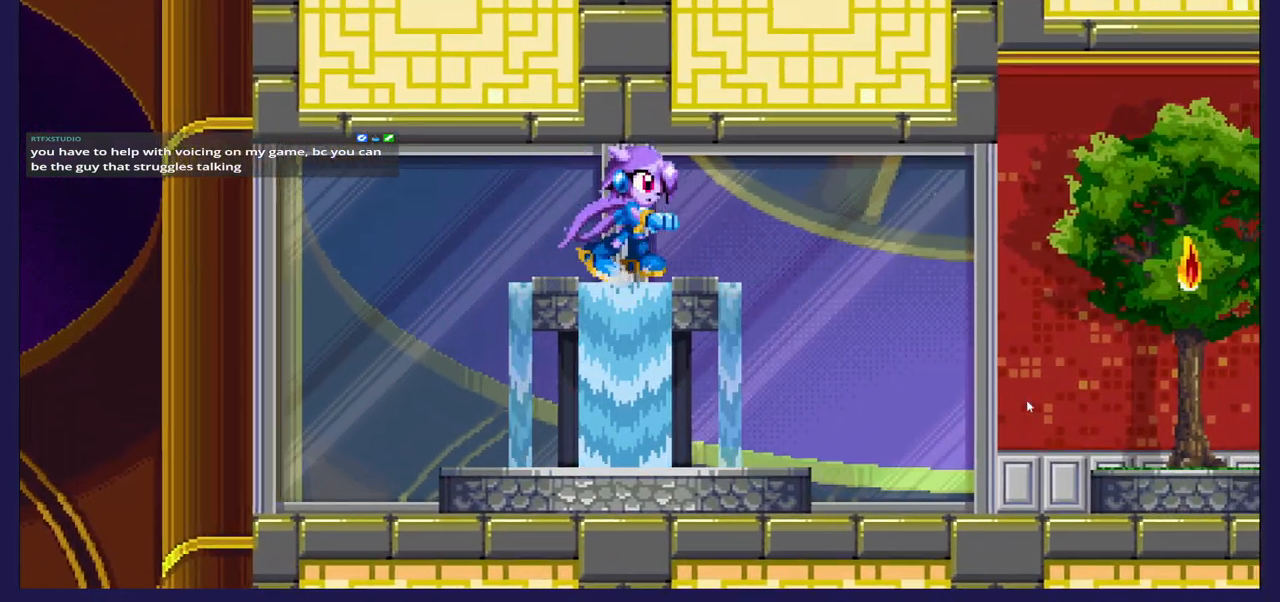
Gameplay with a controller (Xbox layout); each line is a JSON object with the inputs held at the frame after it. "events" lists button and stick changes between this image and that frame as [ms after this image, input, new state], when the widget could be followed in between.
{"buttons": ["DPAD_RIGHT"], "left_stick": "center", "right_stick": "center", "events": []}
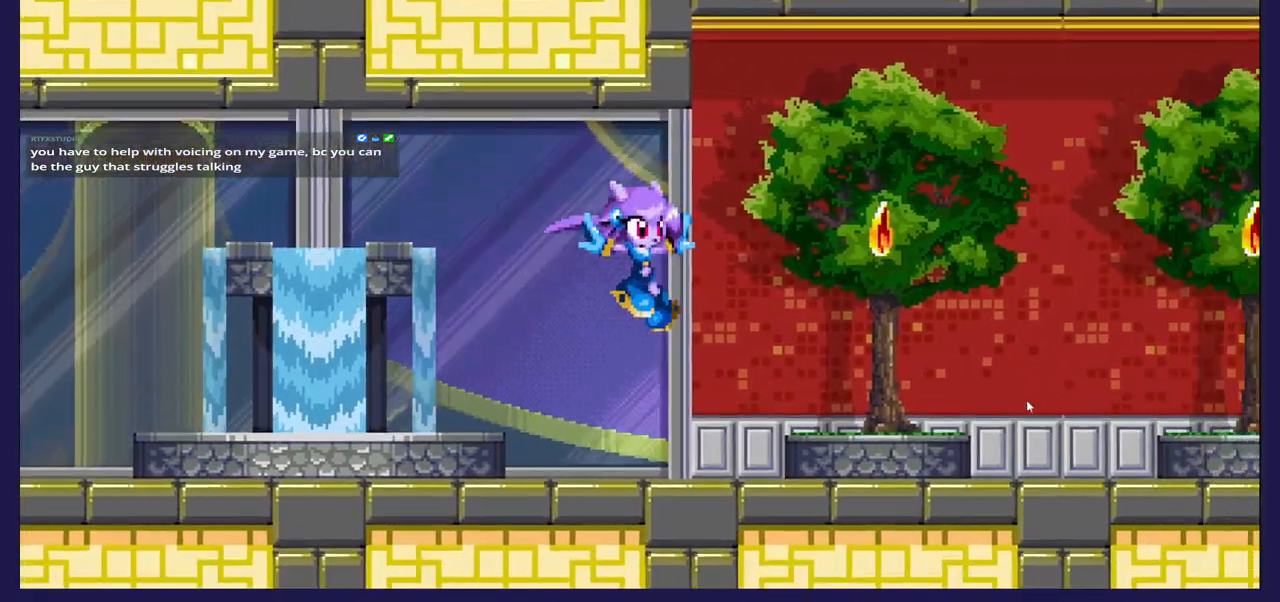
{"buttons": ["DPAD_RIGHT"], "left_stick": "center", "right_stick": "center", "events": [[83, "DPAD_RIGHT", "up"], [233, "A", "down"], [283, "DPAD_RIGHT", "down"], [333, "A", "up"]]}
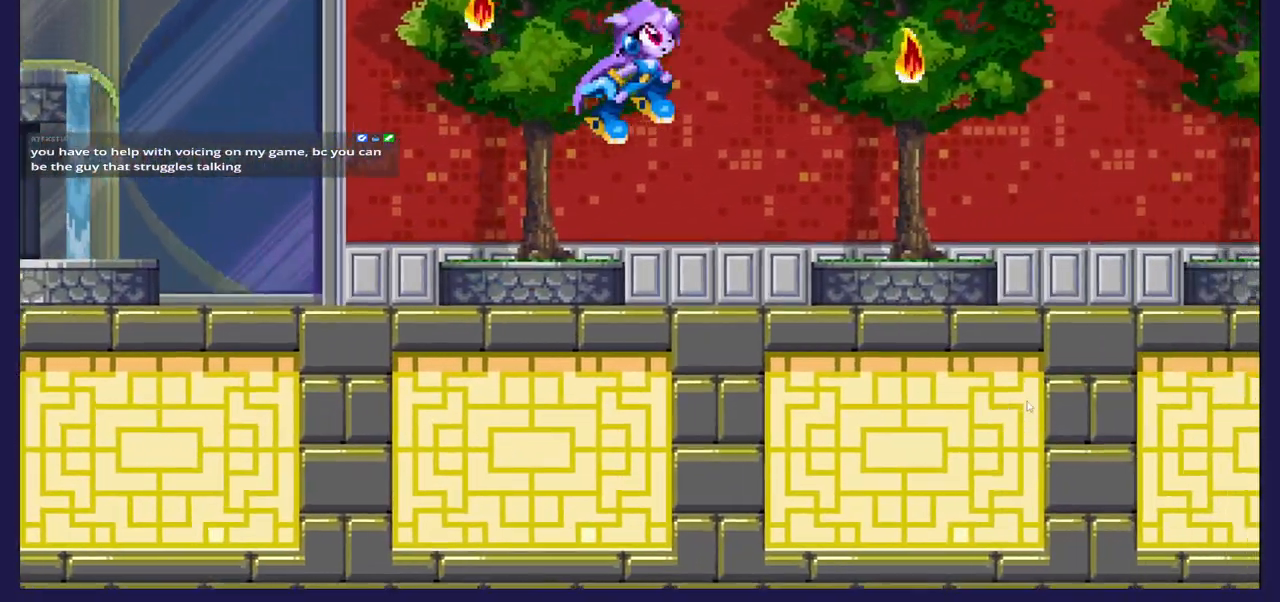
{"buttons": [], "left_stick": "center", "right_stick": "center", "events": [[267, "DPAD_RIGHT", "up"], [333, "DPAD_LEFT", "down"], [483, "DPAD_LEFT", "up"]]}
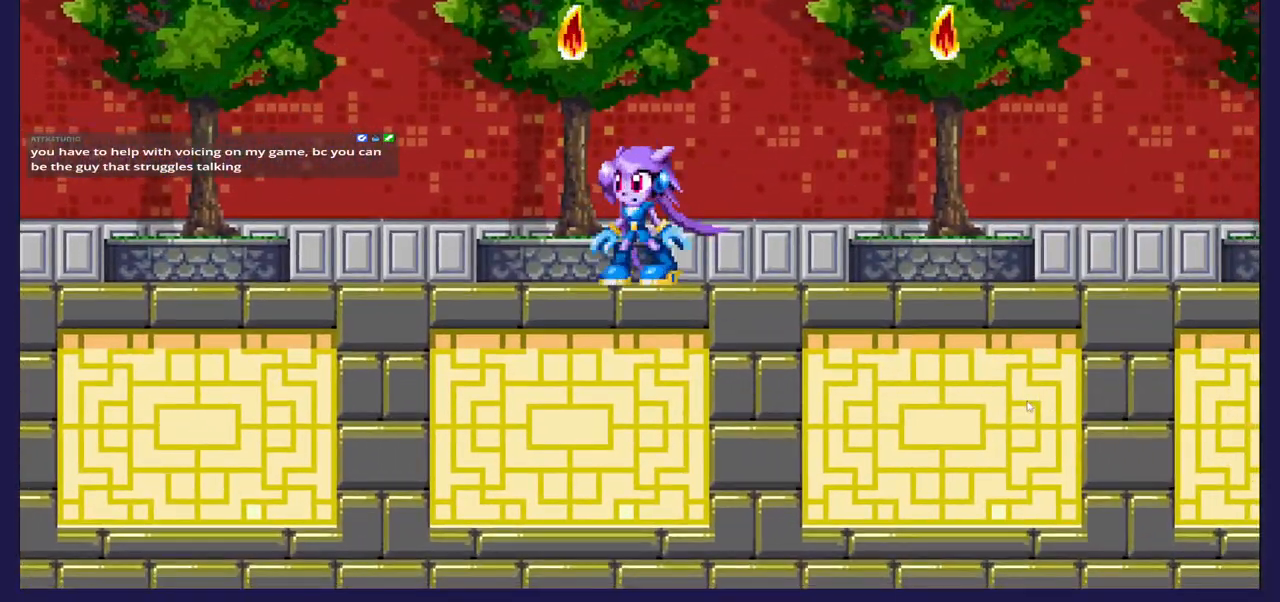
{"buttons": [], "left_stick": "center", "right_stick": "center", "events": [[83, "A", "down"], [233, "A", "up"], [300, "DPAD_LEFT", "down"], [433, "DPAD_LEFT", "up"]]}
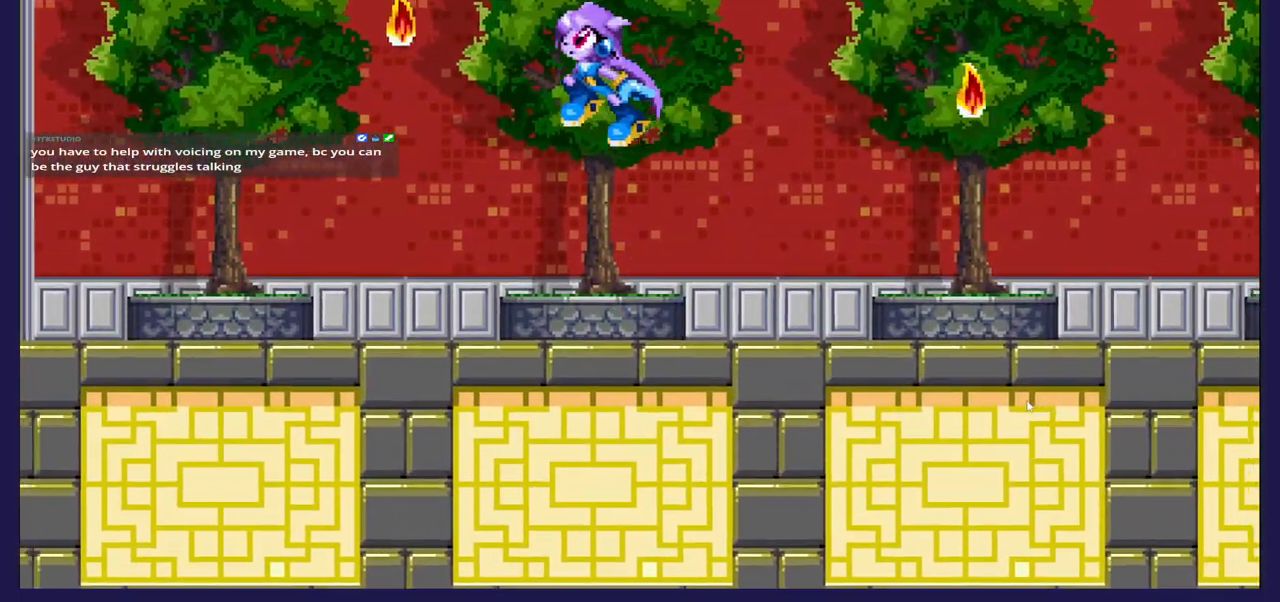
{"buttons": ["A", "DPAD_RIGHT"], "left_stick": "center", "right_stick": "center", "events": [[17, "DPAD_RIGHT", "down"], [417, "A", "down"]]}
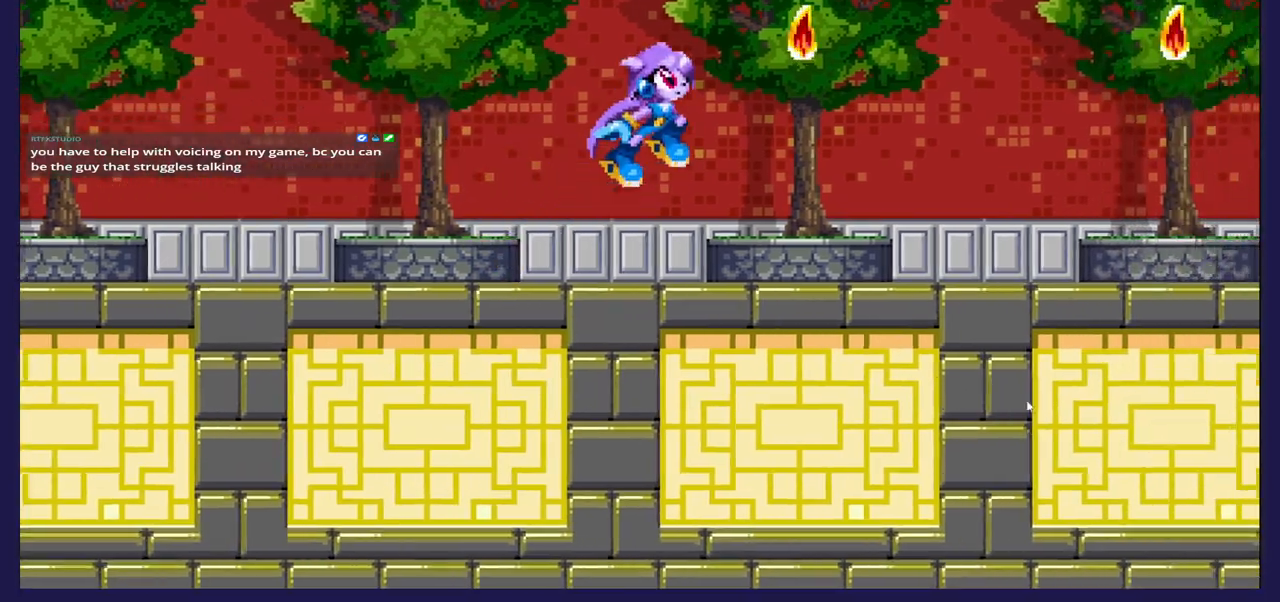
{"buttons": ["DPAD_RIGHT"], "left_stick": "center", "right_stick": "center", "events": [[83, "A", "up"], [117, "DPAD_RIGHT", "up"], [183, "DPAD_LEFT", "down"], [333, "DPAD_LEFT", "up"], [350, "DPAD_RIGHT", "down"]]}
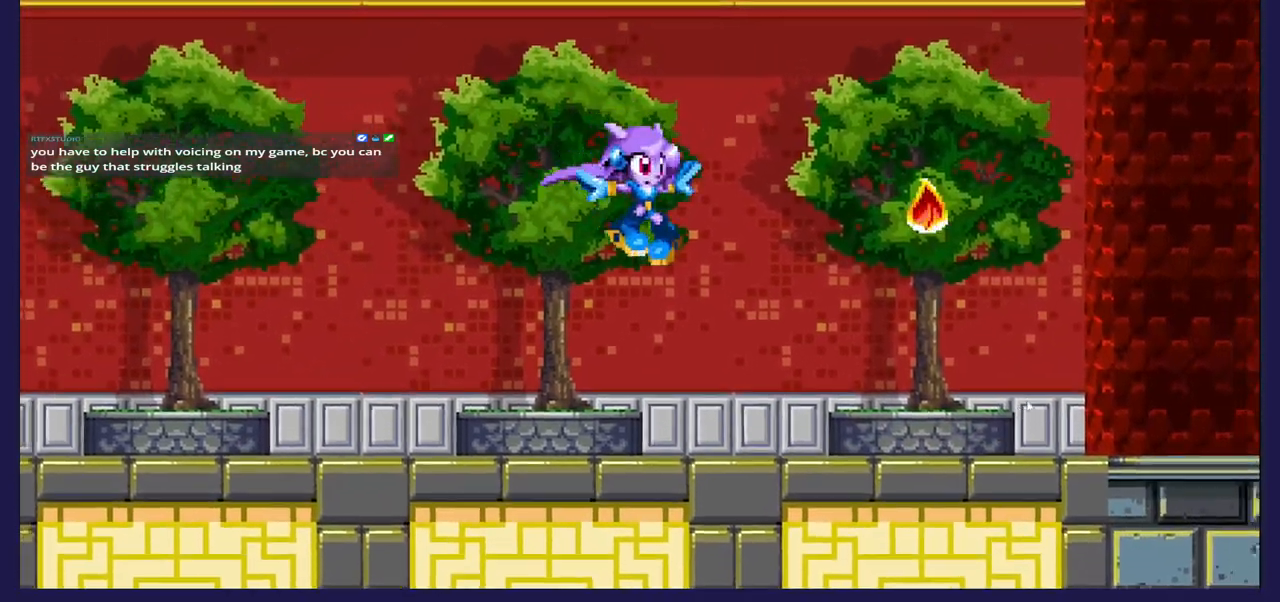
{"buttons": [], "left_stick": "center", "right_stick": "center", "events": [[283, "DPAD_RIGHT", "up"], [317, "A", "down"], [383, "DPAD_LEFT", "down"], [467, "A", "up"], [483, "DPAD_LEFT", "up"]]}
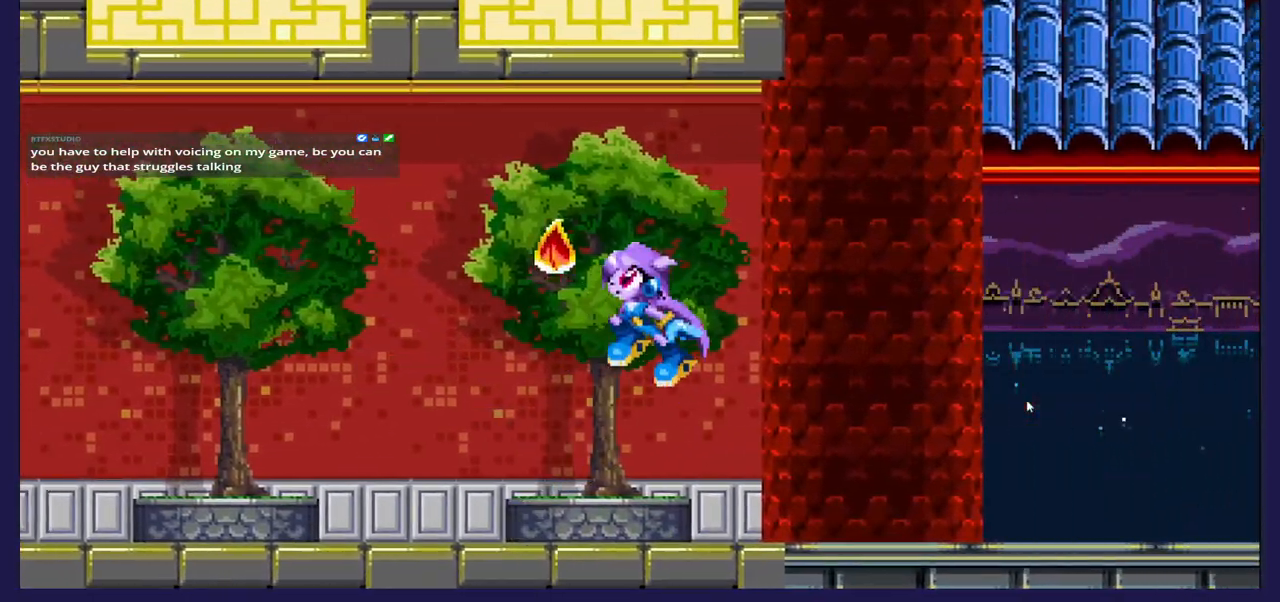
{"buttons": ["DPAD_RIGHT"], "left_stick": "center", "right_stick": "center", "events": [[17, "DPAD_RIGHT", "down"]]}
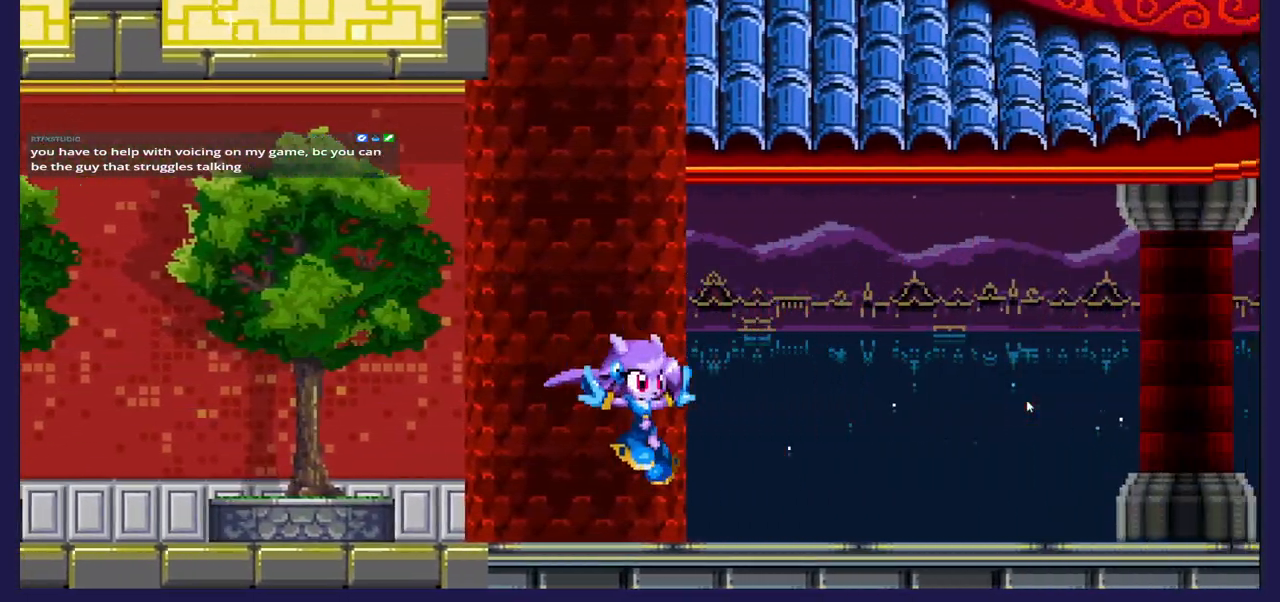
{"buttons": ["B", "DPAD_RIGHT"], "left_stick": "center", "right_stick": "center", "events": [[300, "B", "down"]]}
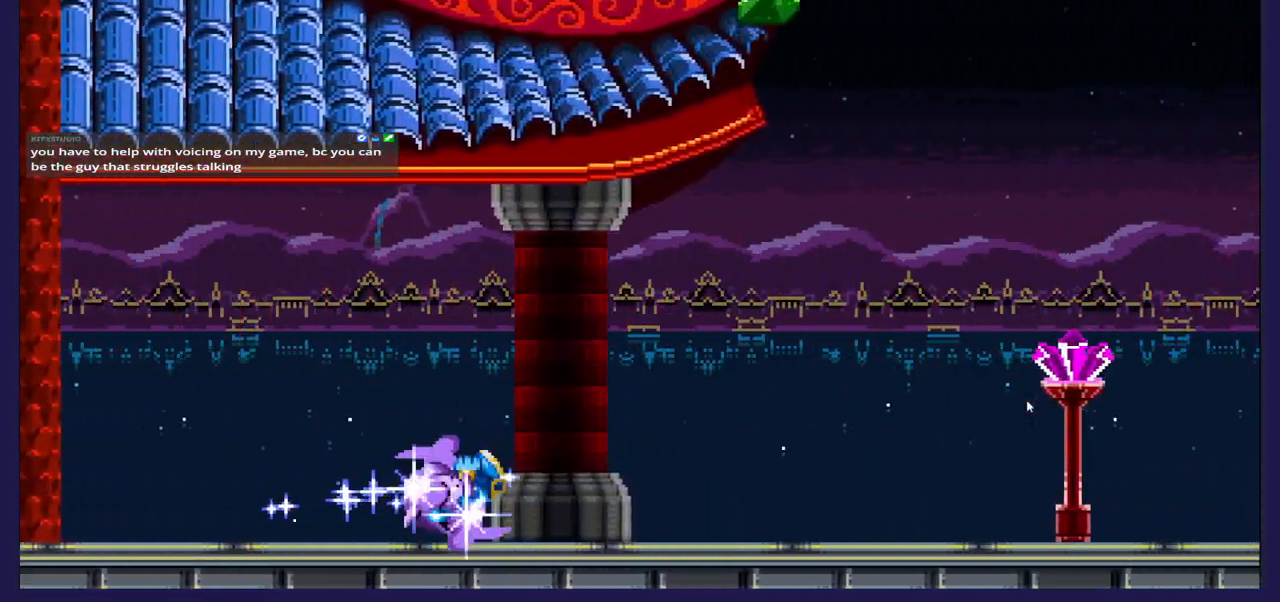
{"buttons": ["DPAD_RIGHT"], "left_stick": "center", "right_stick": "center", "events": [[33, "B", "up"]]}
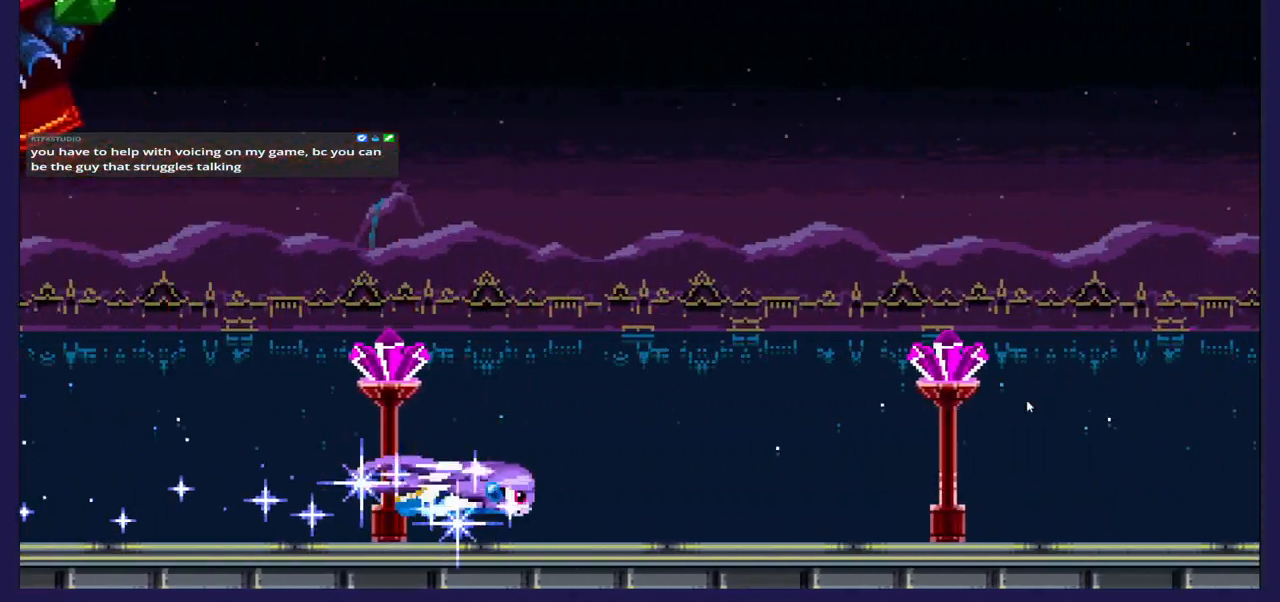
{"buttons": ["DPAD_RIGHT"], "left_stick": "center", "right_stick": "center", "events": []}
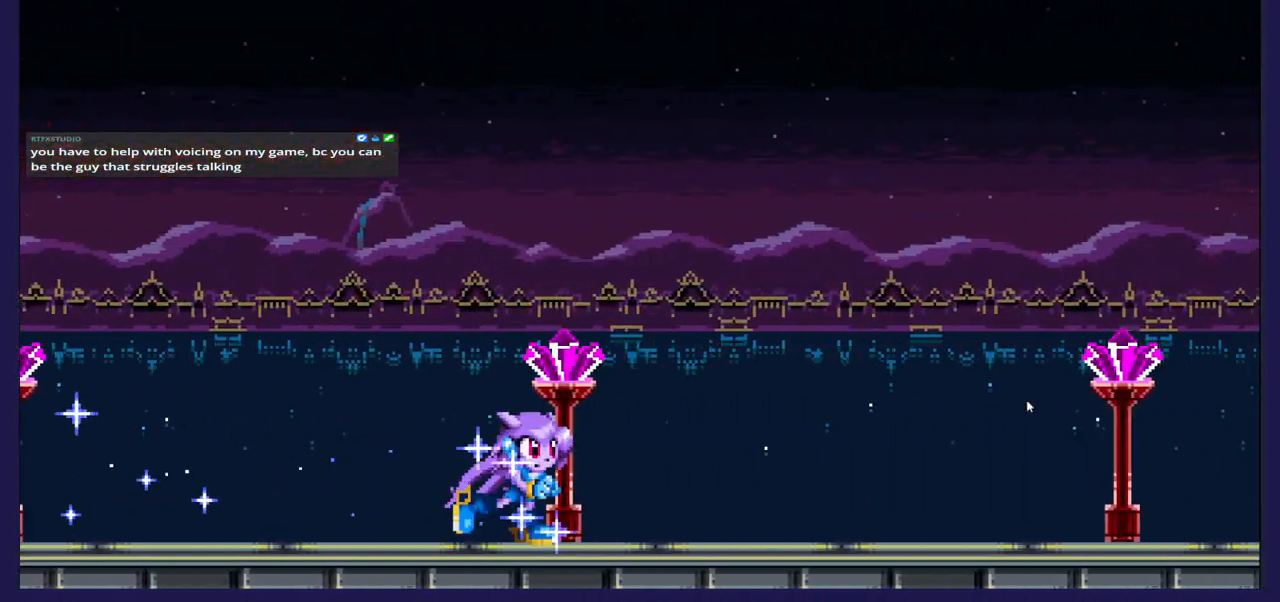
{"buttons": ["DPAD_RIGHT"], "left_stick": "center", "right_stick": "center", "events": []}
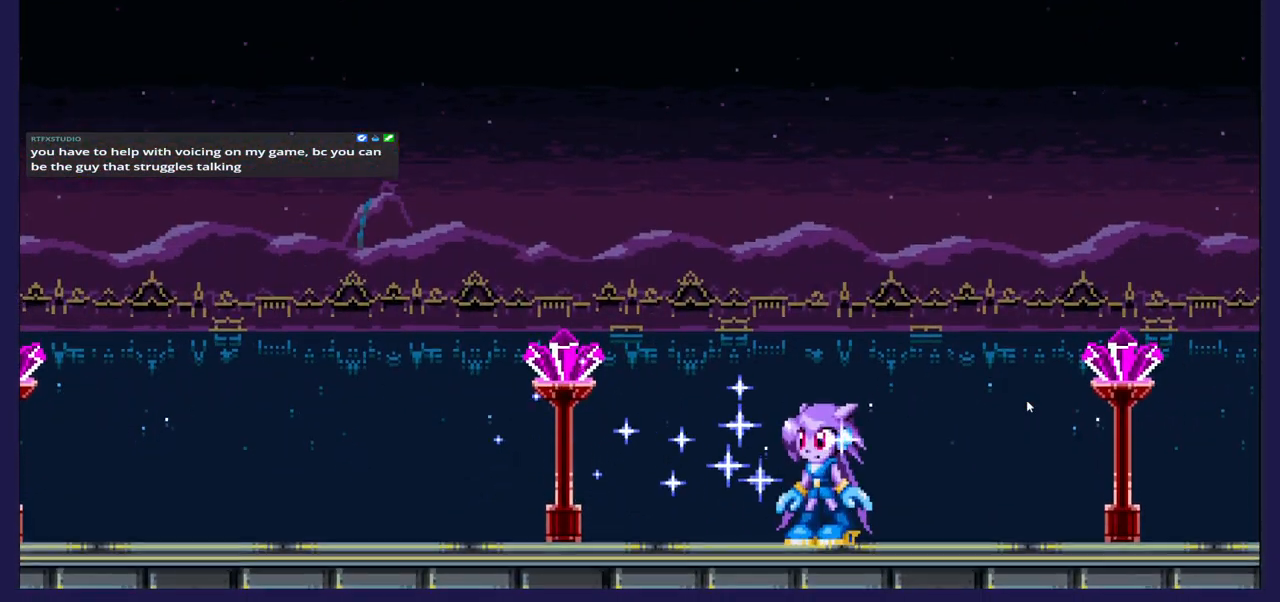
{"buttons": ["DPAD_RIGHT"], "left_stick": "center", "right_stick": "center", "events": []}
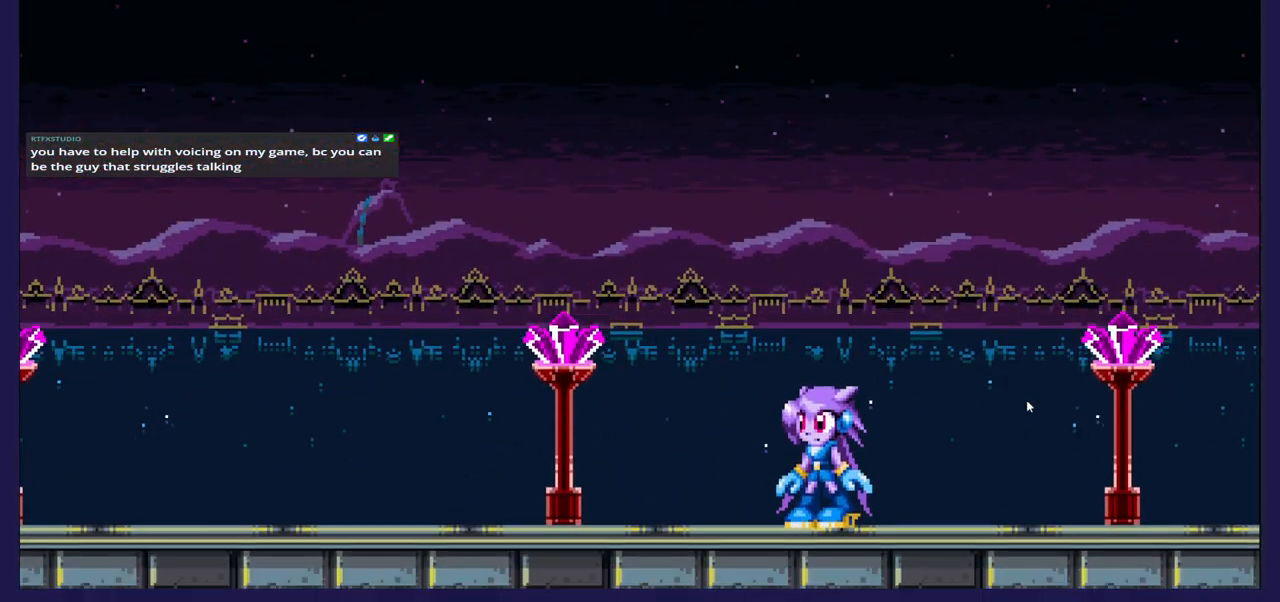
{"buttons": ["DPAD_RIGHT"], "left_stick": "center", "right_stick": "center", "events": []}
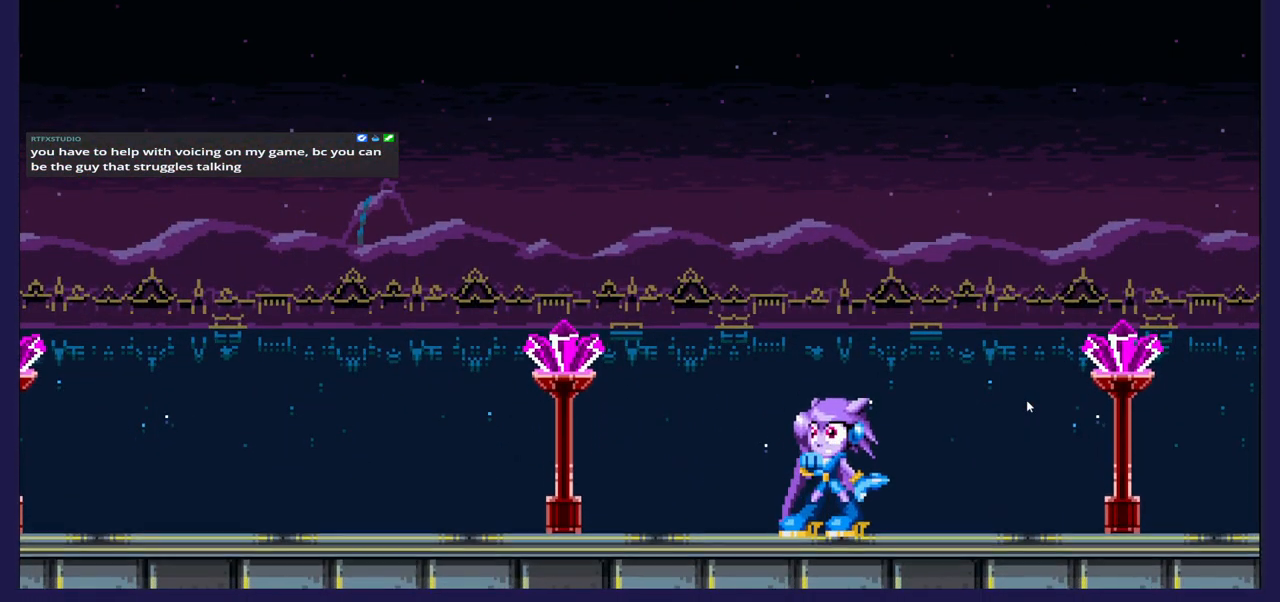
{"buttons": ["DPAD_RIGHT"], "left_stick": "center", "right_stick": "center", "events": []}
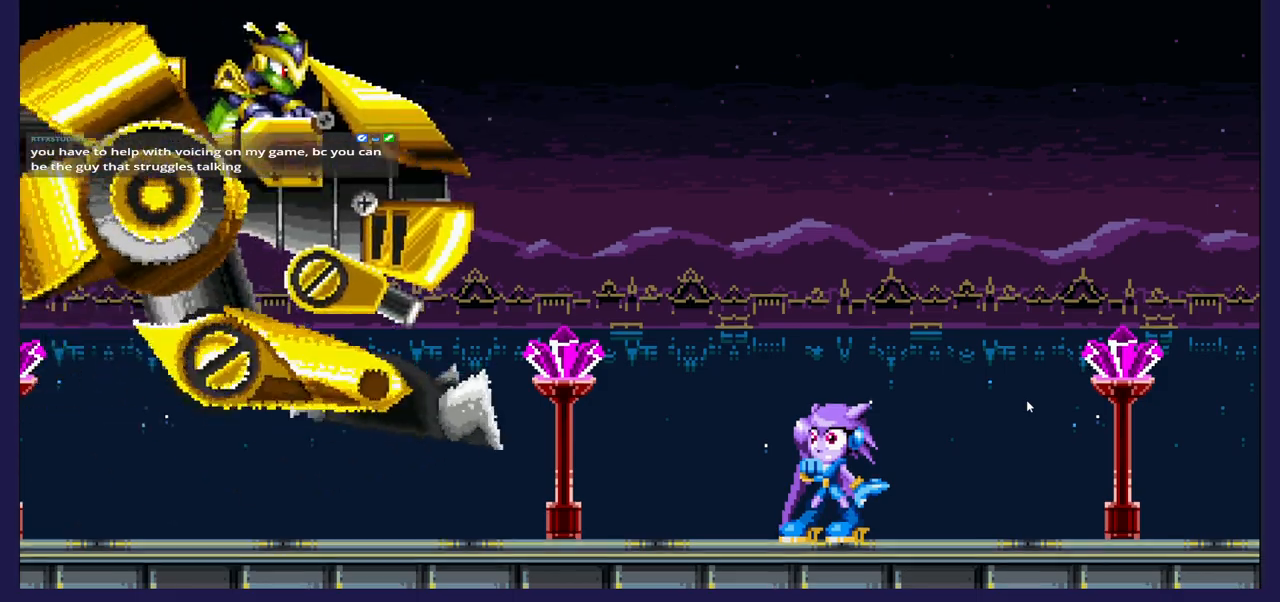
{"buttons": ["DPAD_RIGHT"], "left_stick": "center", "right_stick": "center", "events": []}
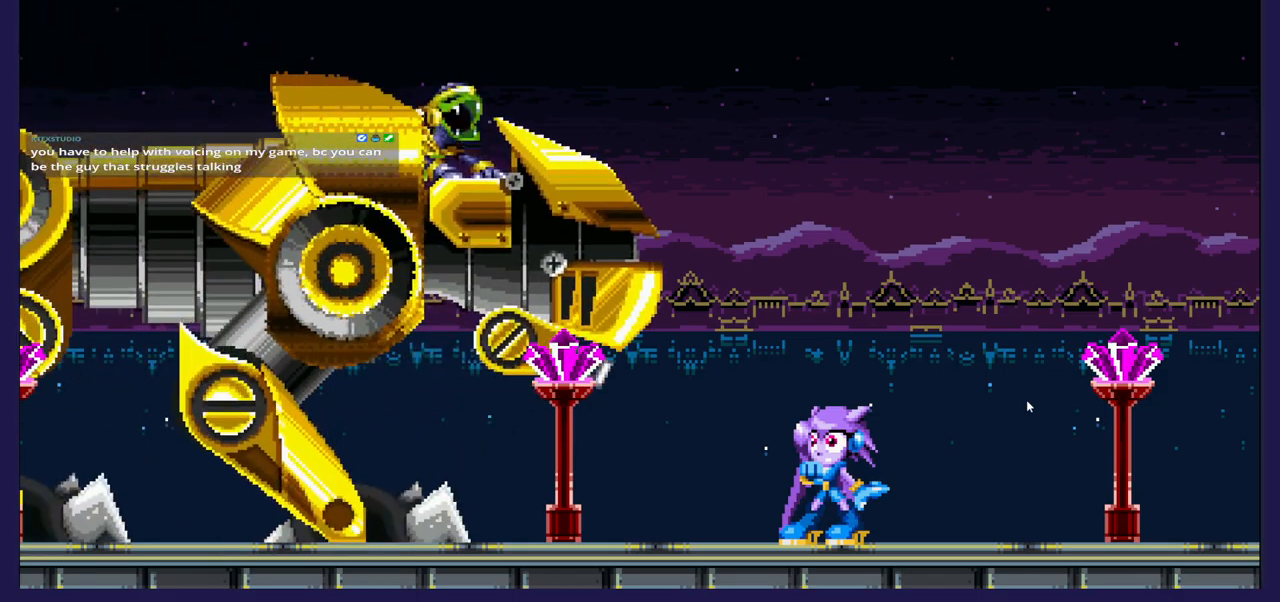
{"buttons": ["DPAD_RIGHT"], "left_stick": "center", "right_stick": "center", "events": []}
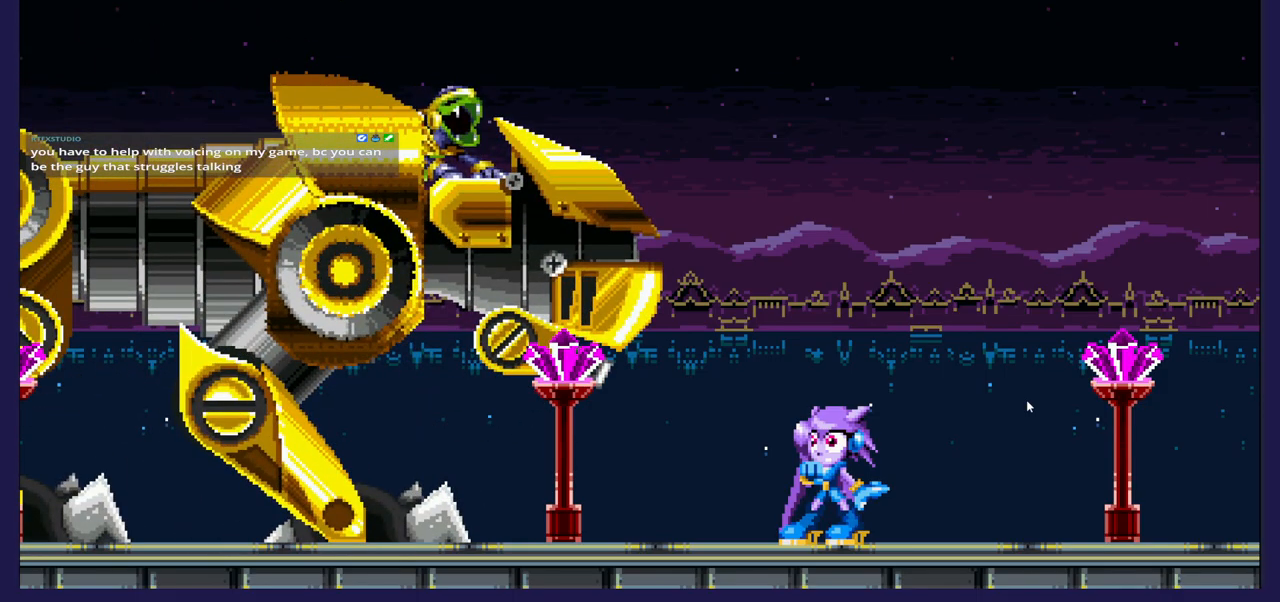
{"buttons": ["DPAD_RIGHT"], "left_stick": "center", "right_stick": "center", "events": []}
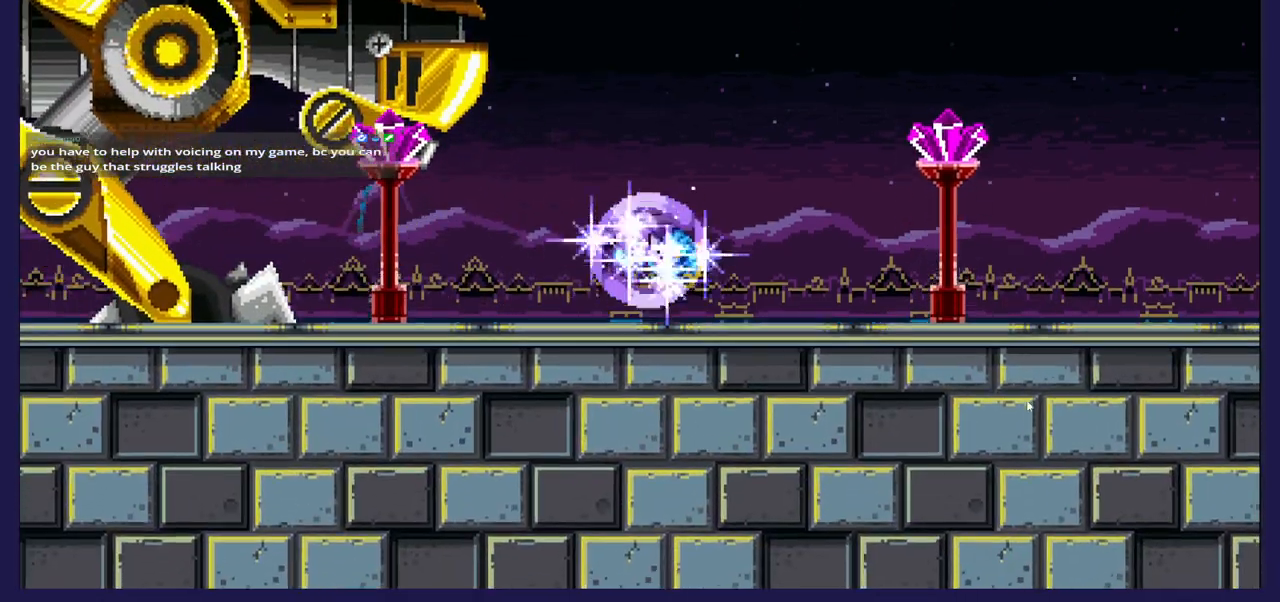
{"buttons": ["DPAD_RIGHT"], "left_stick": "center", "right_stick": "center", "events": []}
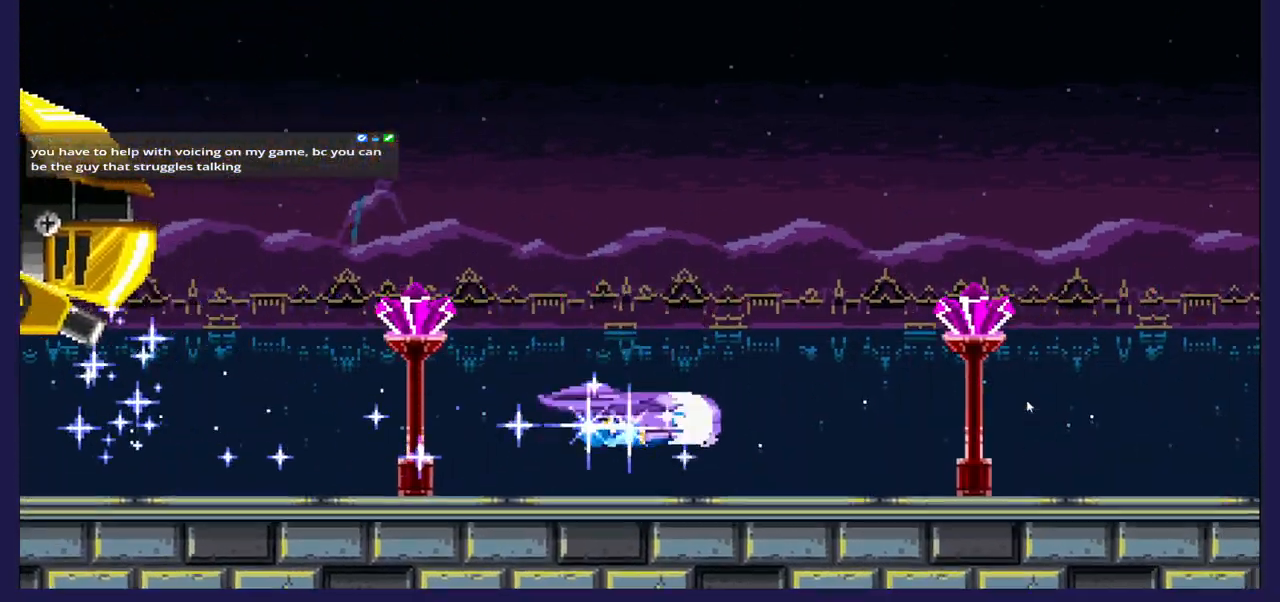
{"buttons": ["DPAD_RIGHT"], "left_stick": "center", "right_stick": "center", "events": []}
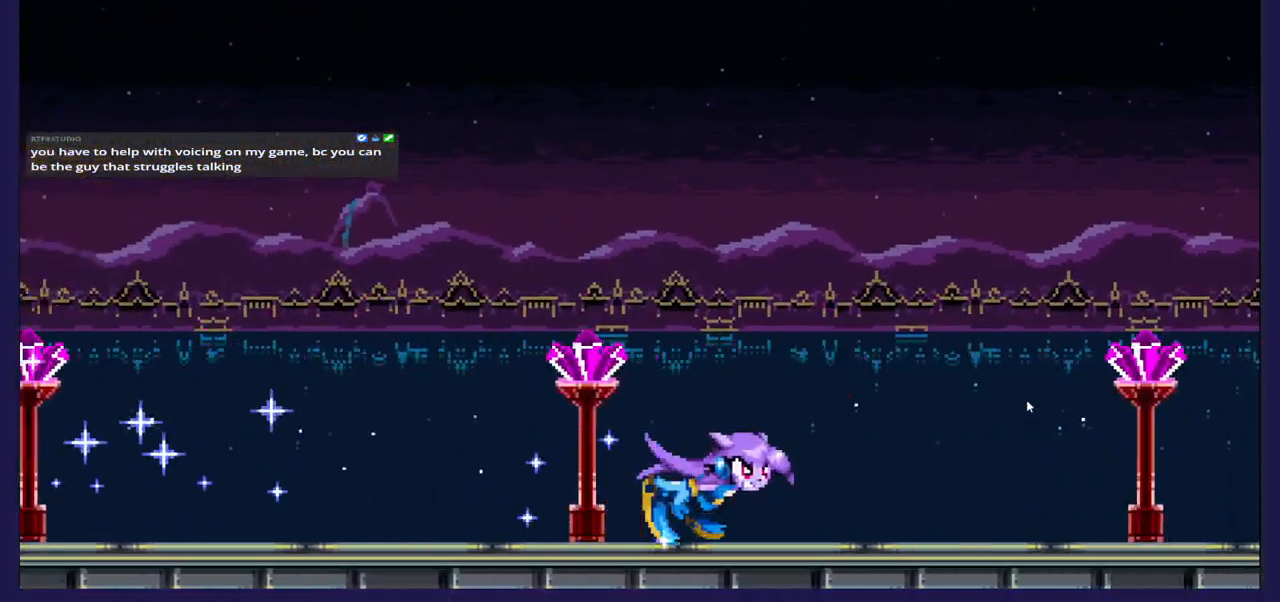
{"buttons": ["DPAD_RIGHT"], "left_stick": "center", "right_stick": "center", "events": []}
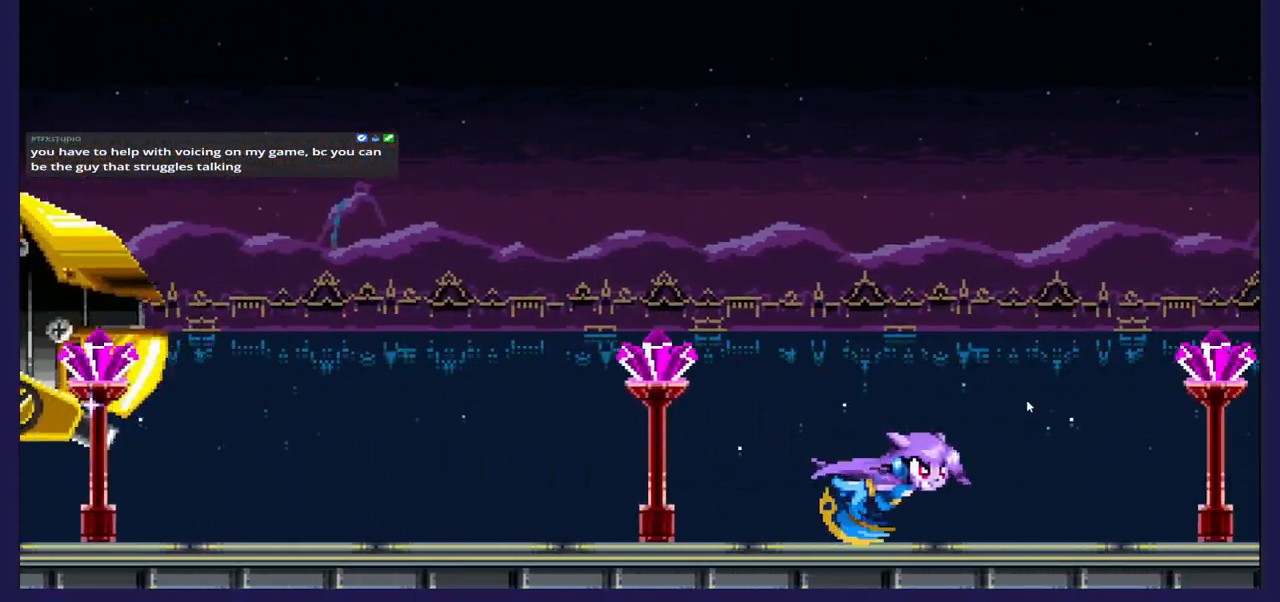
{"buttons": ["DPAD_RIGHT"], "left_stick": "center", "right_stick": "center", "events": []}
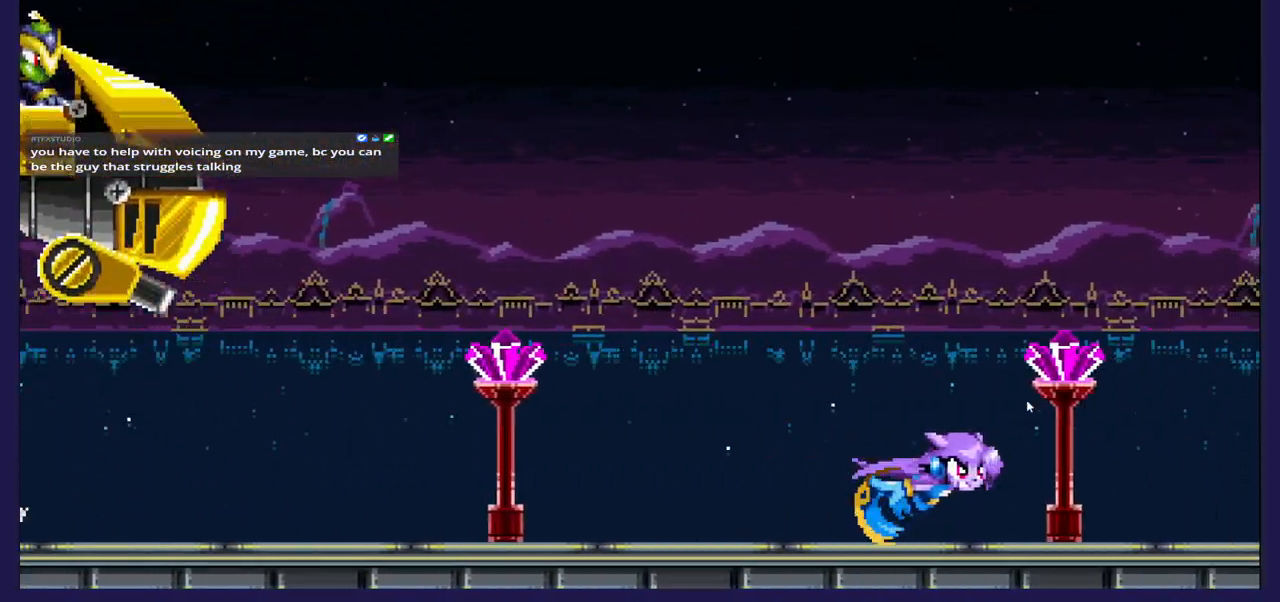
{"buttons": ["DPAD_RIGHT"], "left_stick": "center", "right_stick": "center", "events": []}
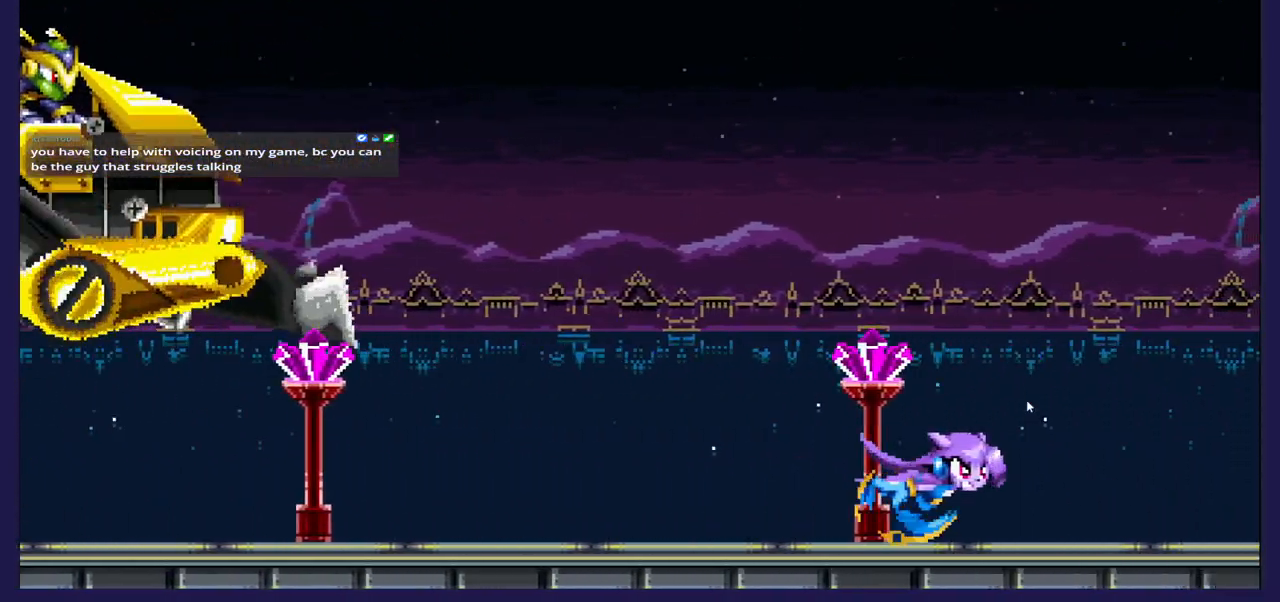
{"buttons": ["DPAD_RIGHT"], "left_stick": "center", "right_stick": "center", "events": []}
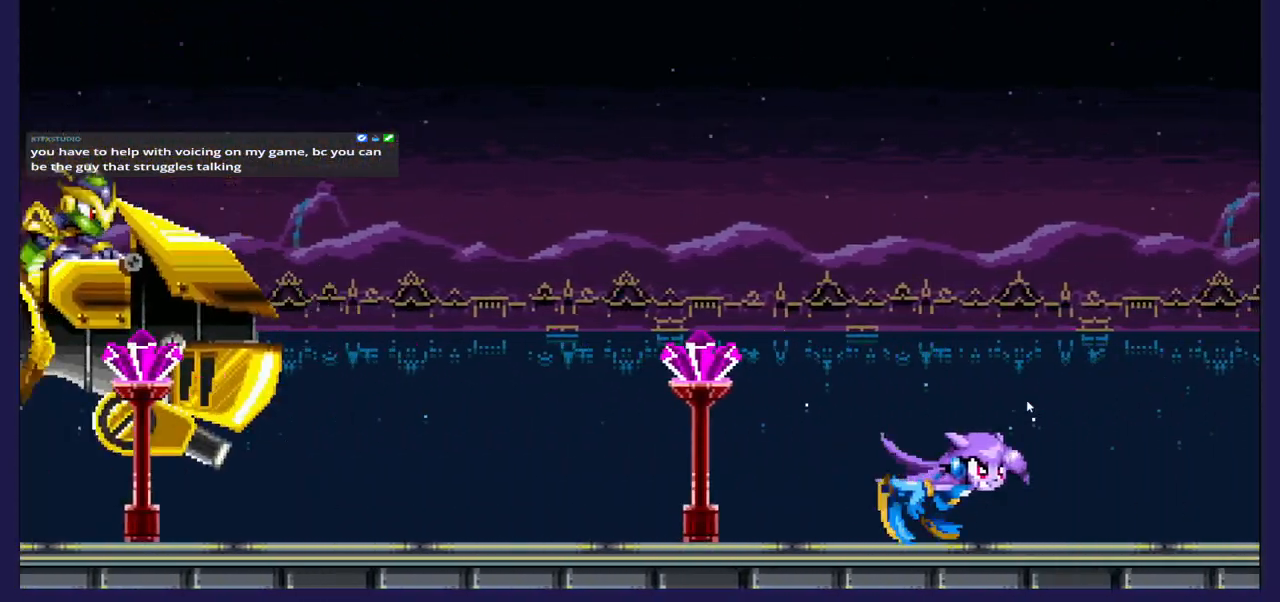
{"buttons": ["DPAD_RIGHT"], "left_stick": "center", "right_stick": "center", "events": []}
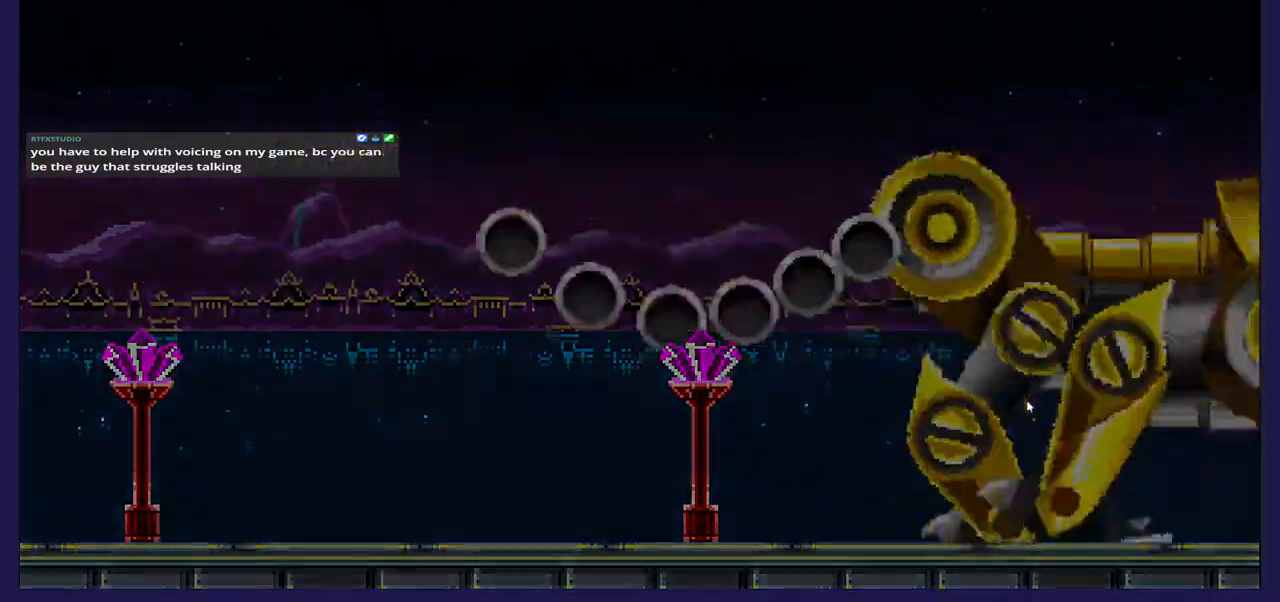
{"buttons": ["DPAD_RIGHT"], "left_stick": "center", "right_stick": "center", "events": []}
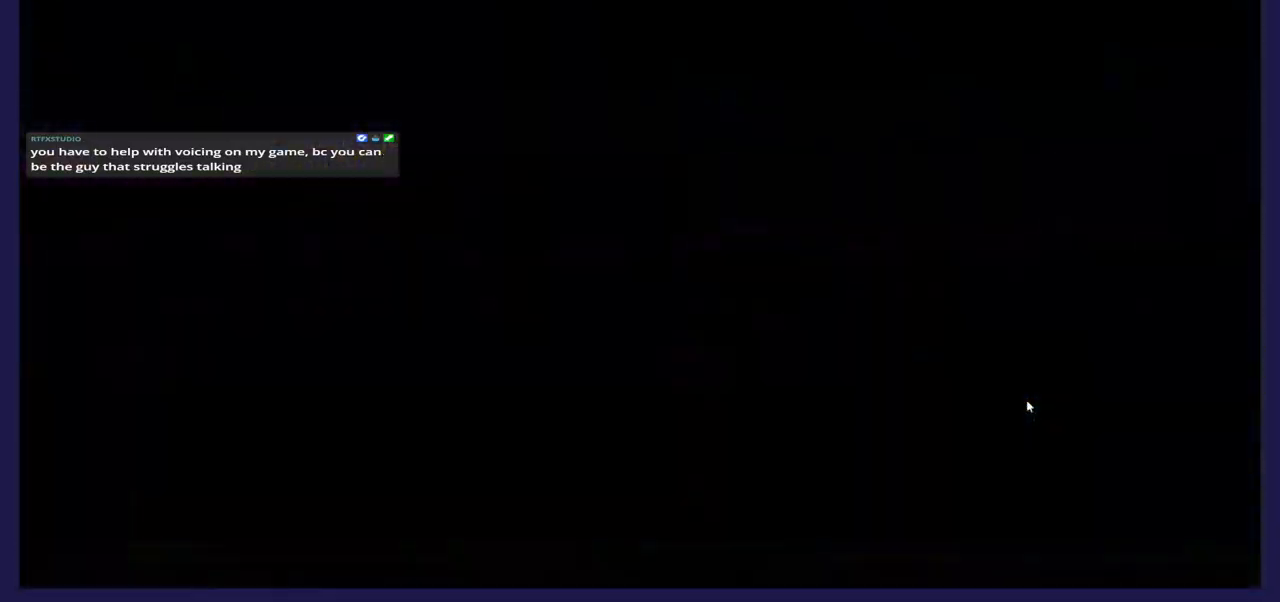
{"buttons": ["DPAD_RIGHT"], "left_stick": "center", "right_stick": "center", "events": []}
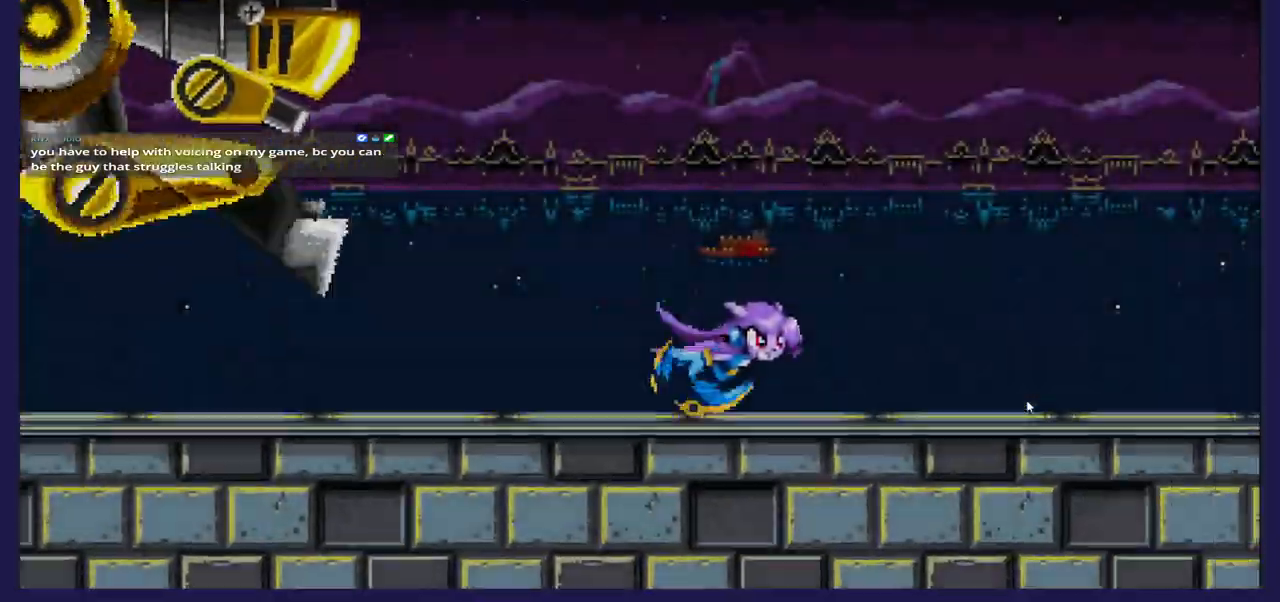
{"buttons": ["DPAD_RIGHT"], "left_stick": "center", "right_stick": "center", "events": []}
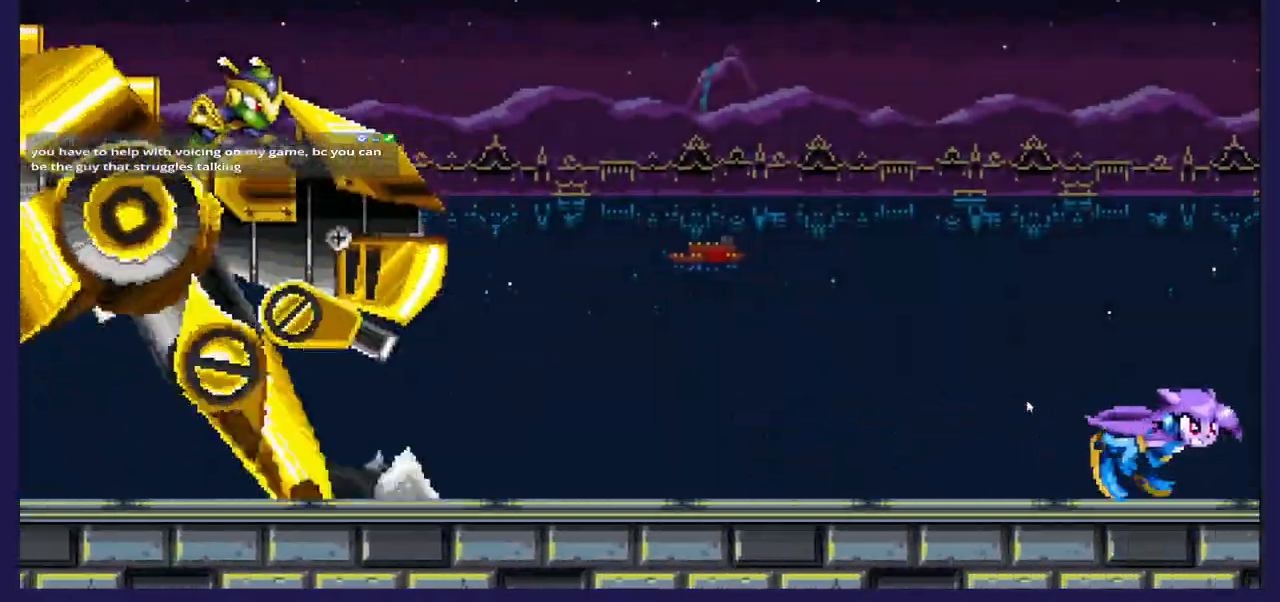
{"buttons": ["DPAD_RIGHT"], "left_stick": "center", "right_stick": "center", "events": []}
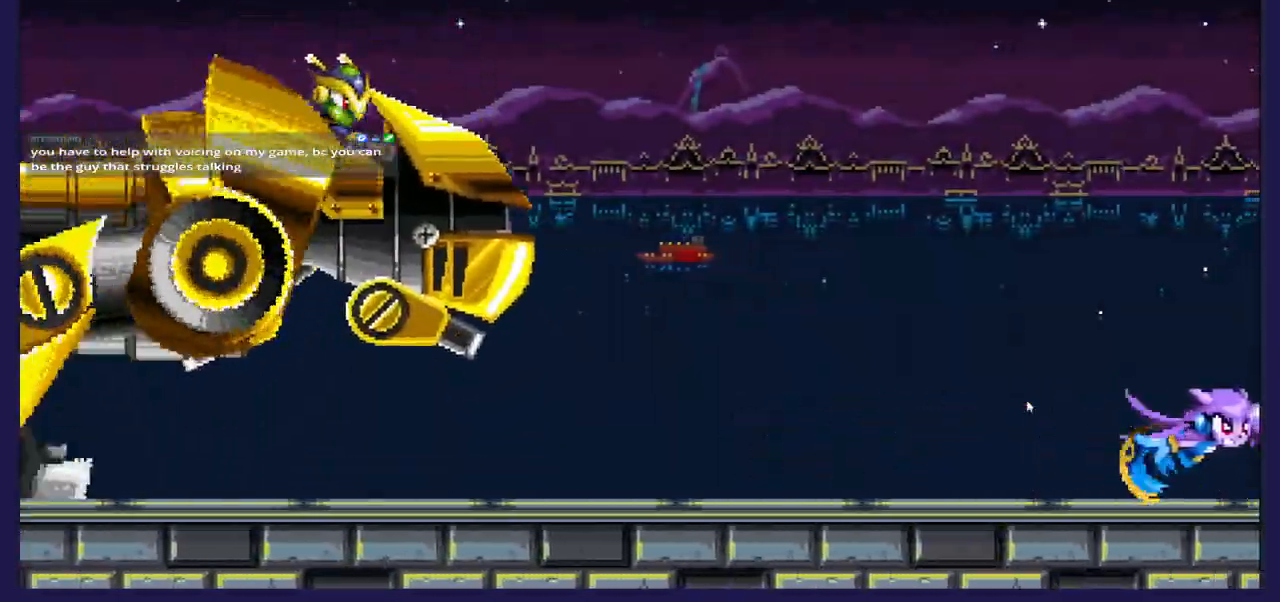
{"buttons": ["DPAD_RIGHT"], "left_stick": "center", "right_stick": "center", "events": []}
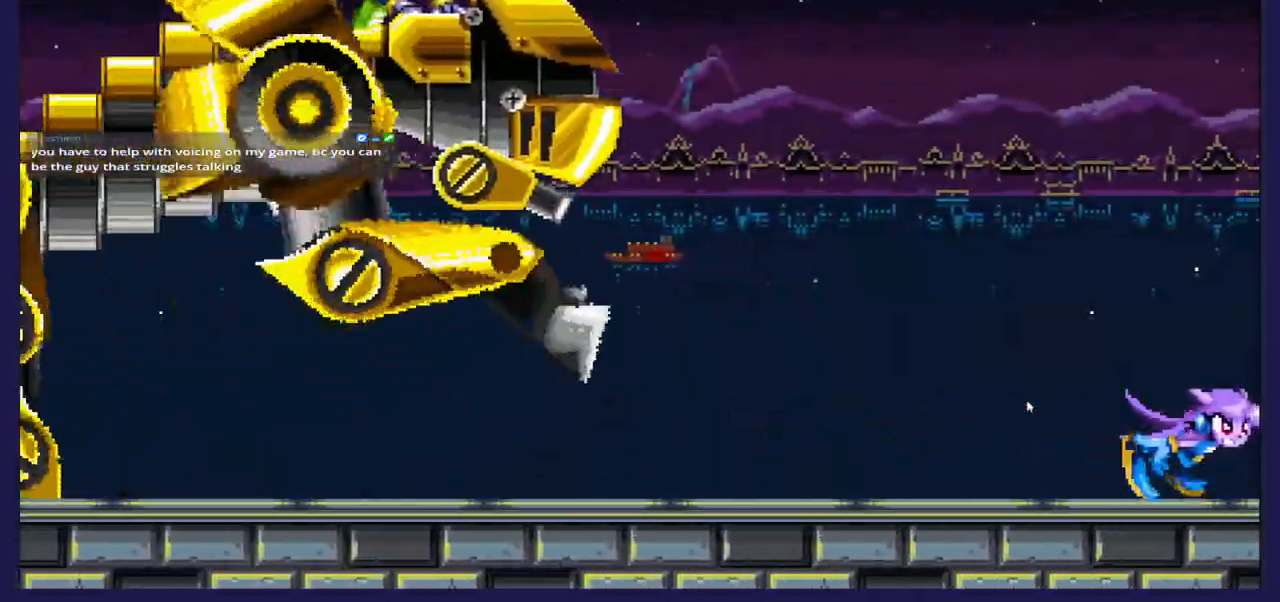
{"buttons": ["DPAD_RIGHT"], "left_stick": "center", "right_stick": "center", "events": []}